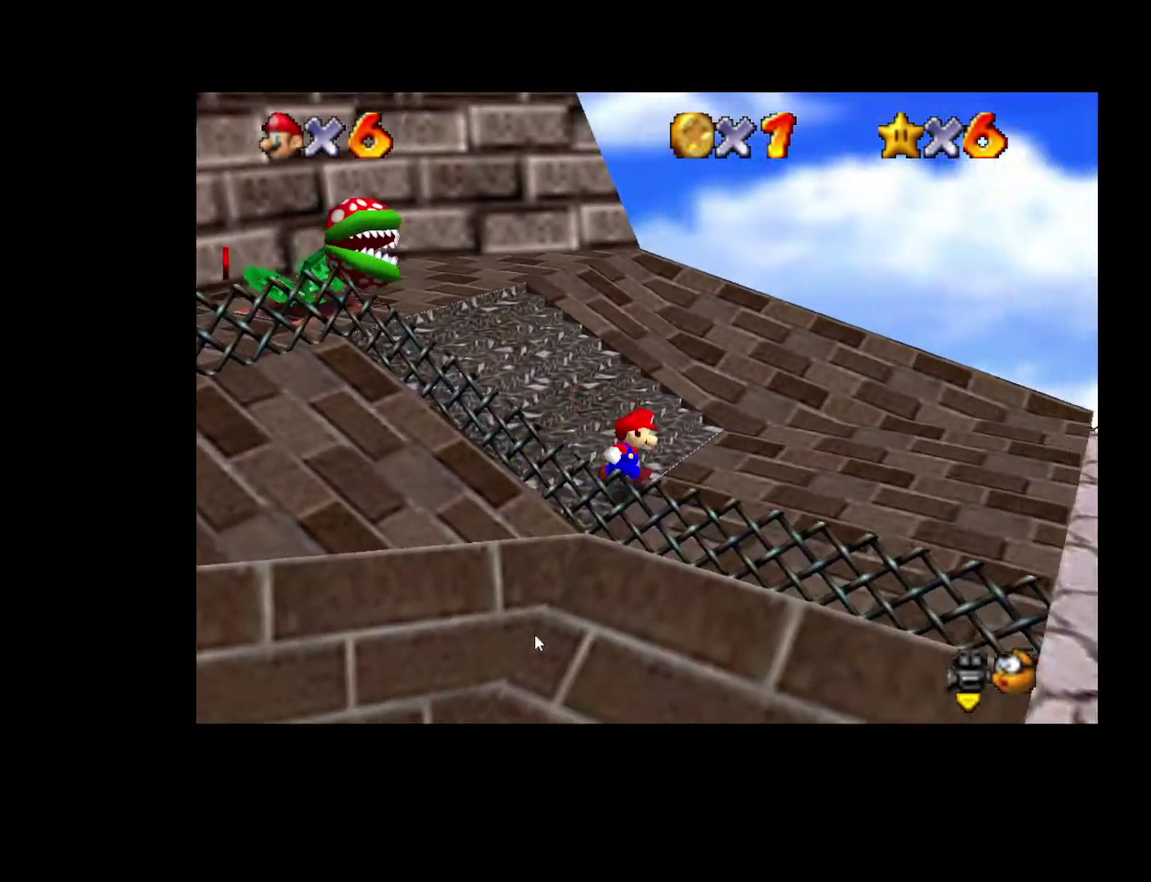
Gameplay with a controller (Xbox layout); each line is a JSON object with the inputs held at the frame after it. "events" lists button and stick changes between this image and that frame as [ms after this image, input, new state], when the widget could be followed in between. Not read: L3 R3.
{"buttons": [], "left_stick": "center", "right_stick": "center", "events": [[117, "left_stick", "center"], [283, "left_stick", "left"], [433, "left_stick", "center"]]}
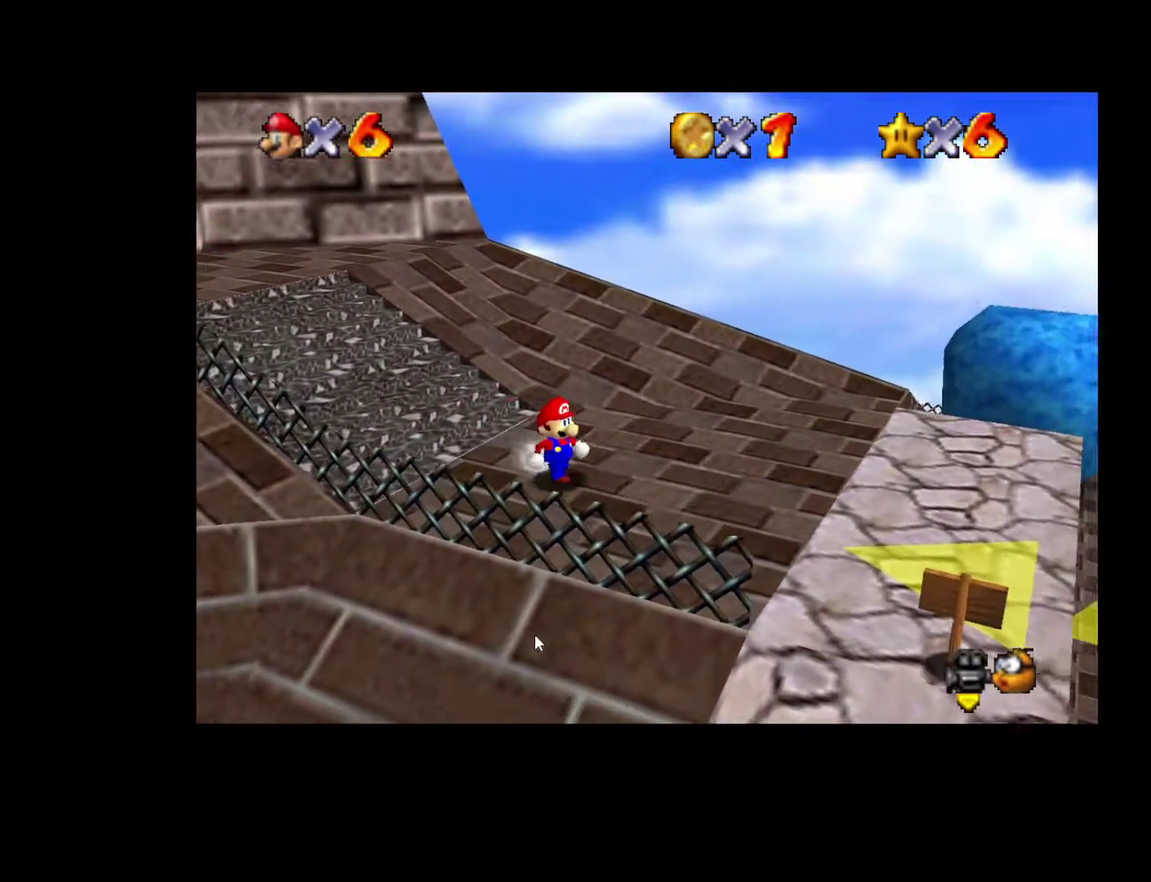
{"buttons": [], "left_stick": "left", "right_stick": "center", "events": [[417, "left_stick", "left"]]}
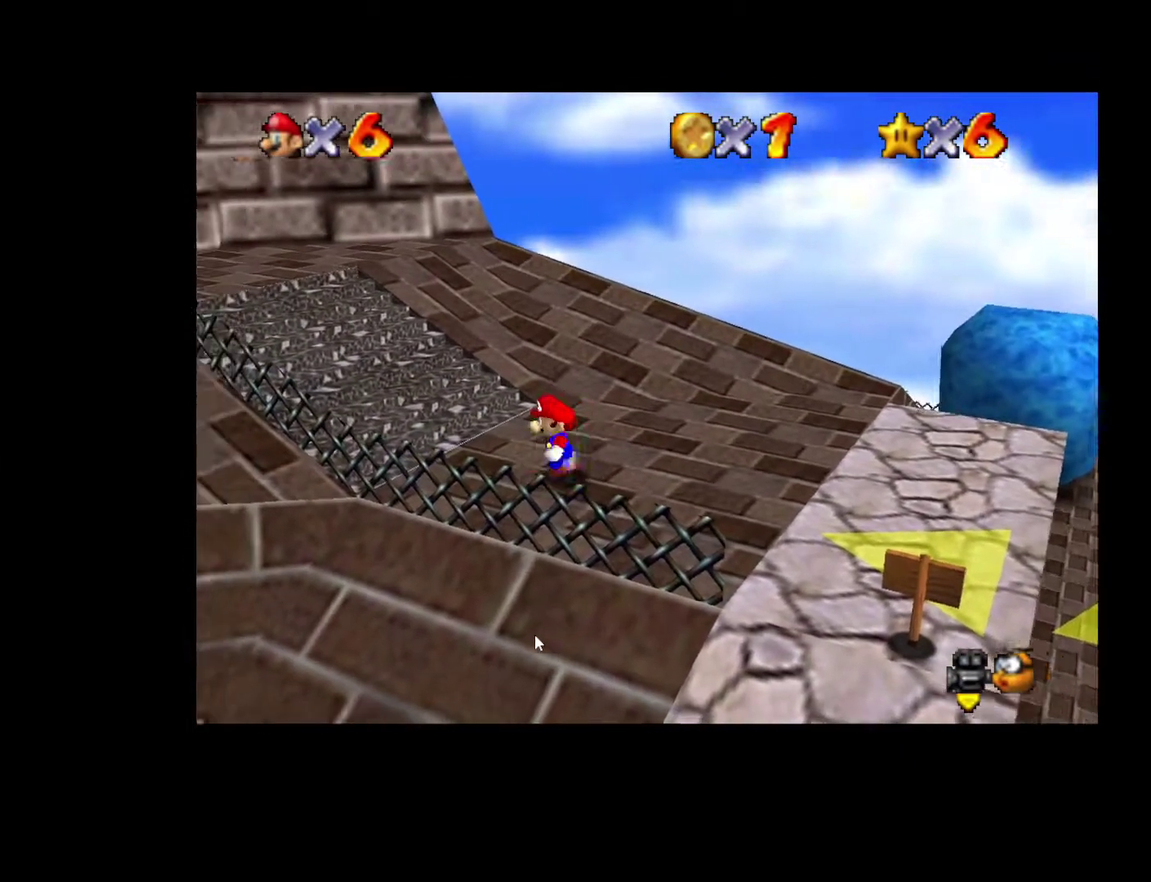
{"buttons": [], "left_stick": "up", "right_stick": "center", "events": [[33, "left_stick", "center"], [483, "left_stick", "up"]]}
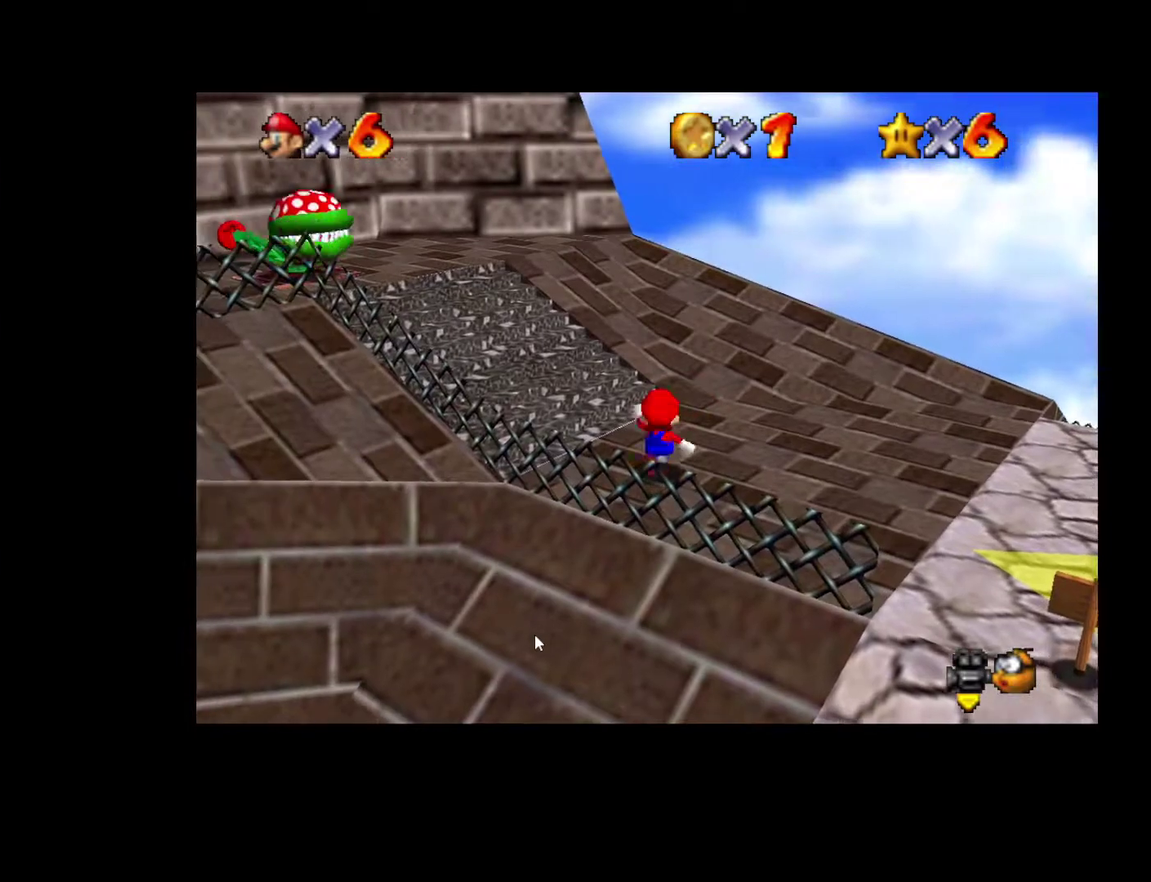
{"buttons": [], "left_stick": "up-left", "right_stick": "center", "events": [[83, "left_stick", "up-left"], [167, "A", "down"], [233, "A", "up"]]}
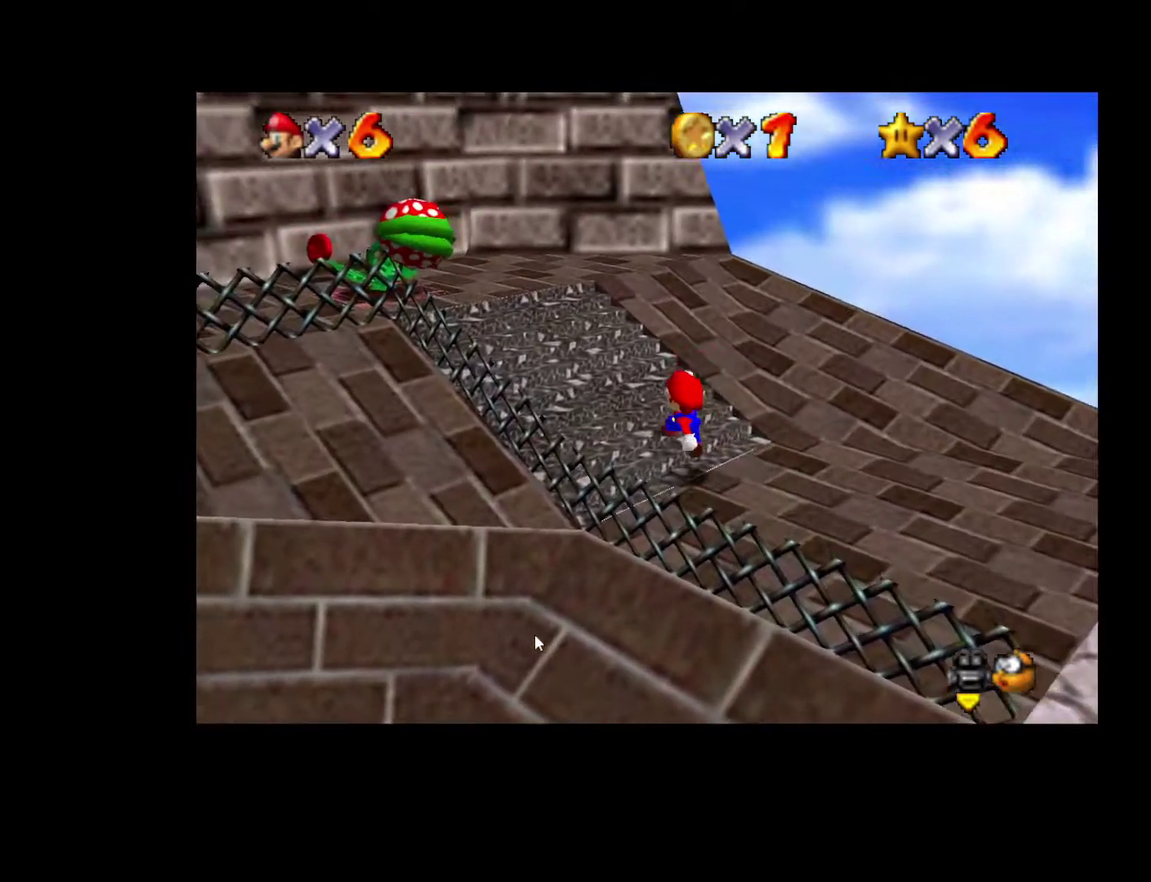
{"buttons": [], "left_stick": "up-right", "right_stick": "center", "events": [[83, "left_stick", "up"], [167, "A", "down"], [367, "A", "up"], [417, "left_stick", "up-right"]]}
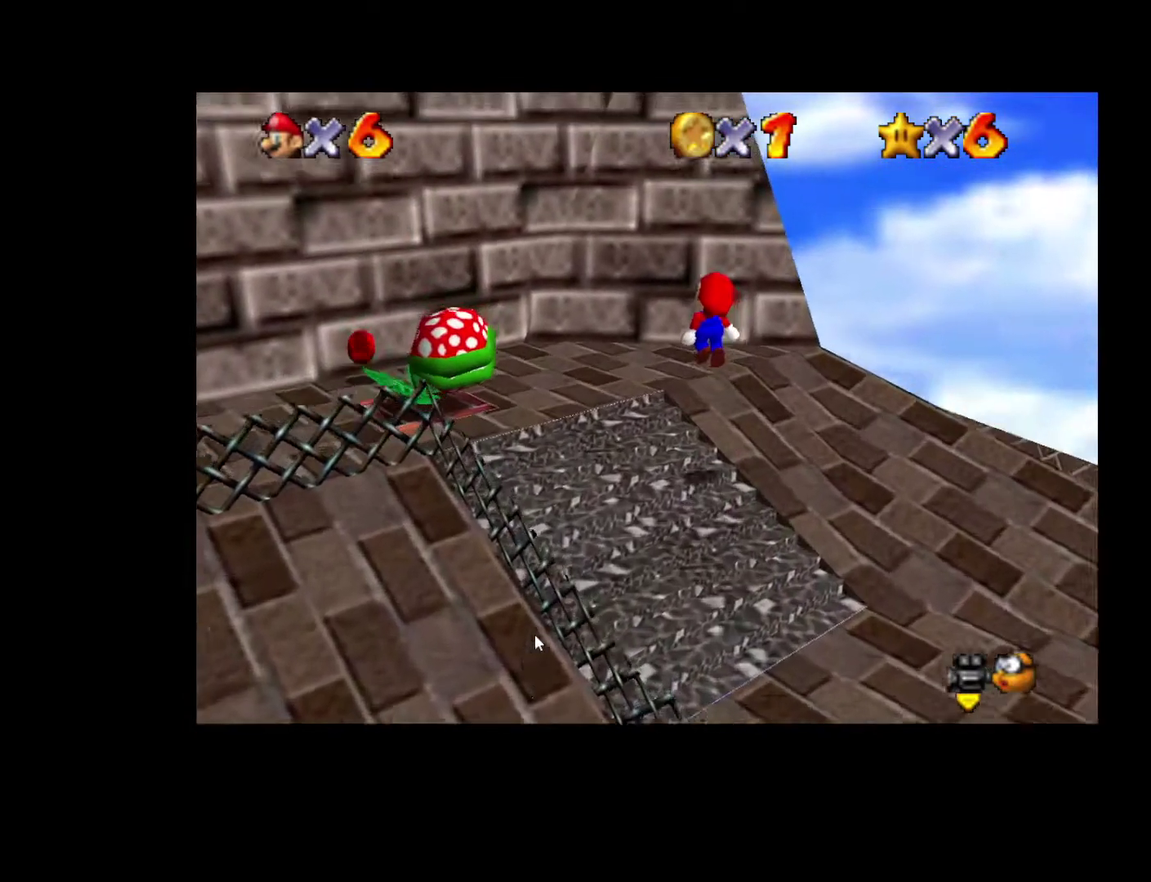
{"buttons": ["A"], "left_stick": "up-right", "right_stick": "center", "events": [[167, "left_stick", "up"], [317, "left_stick", "up-right"], [383, "A", "down"]]}
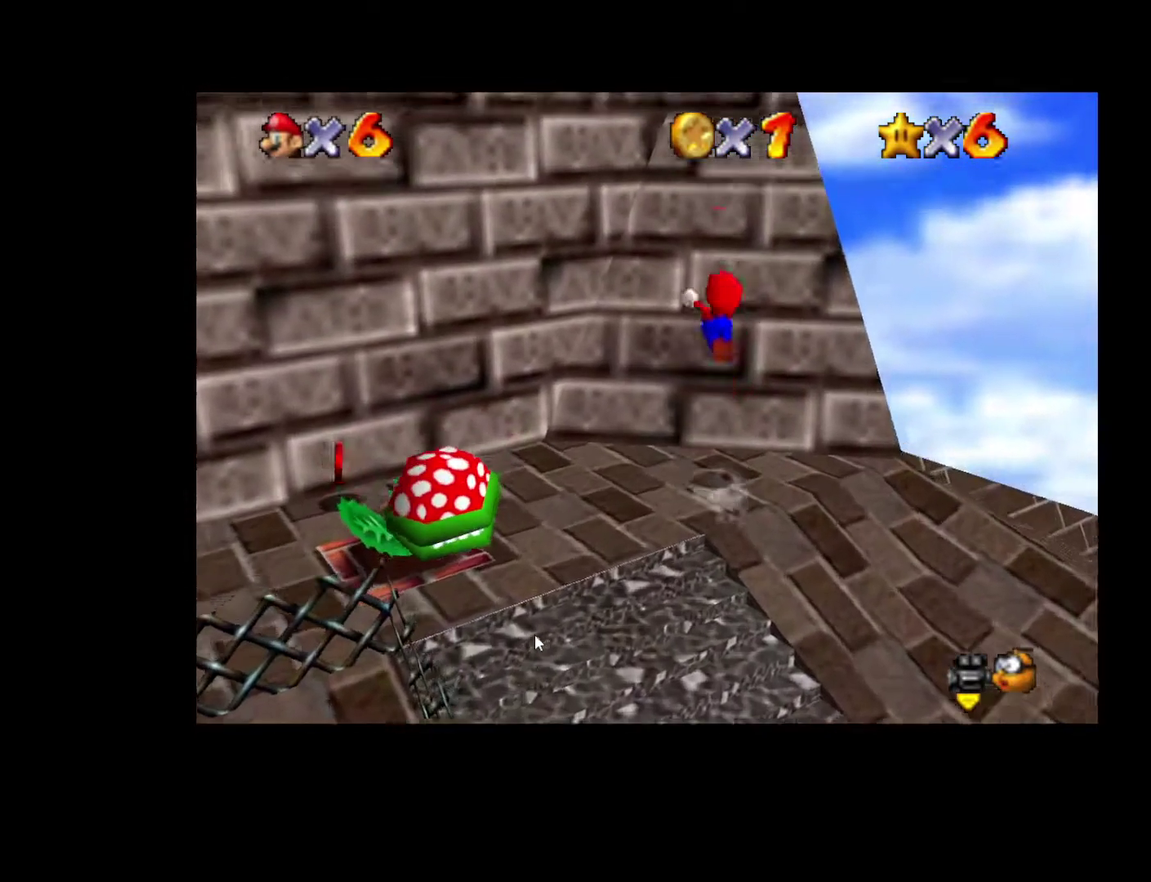
{"buttons": [], "left_stick": "up-right", "right_stick": "center", "events": [[67, "left_stick", "right"], [383, "A", "up"], [417, "left_stick", "up-right"]]}
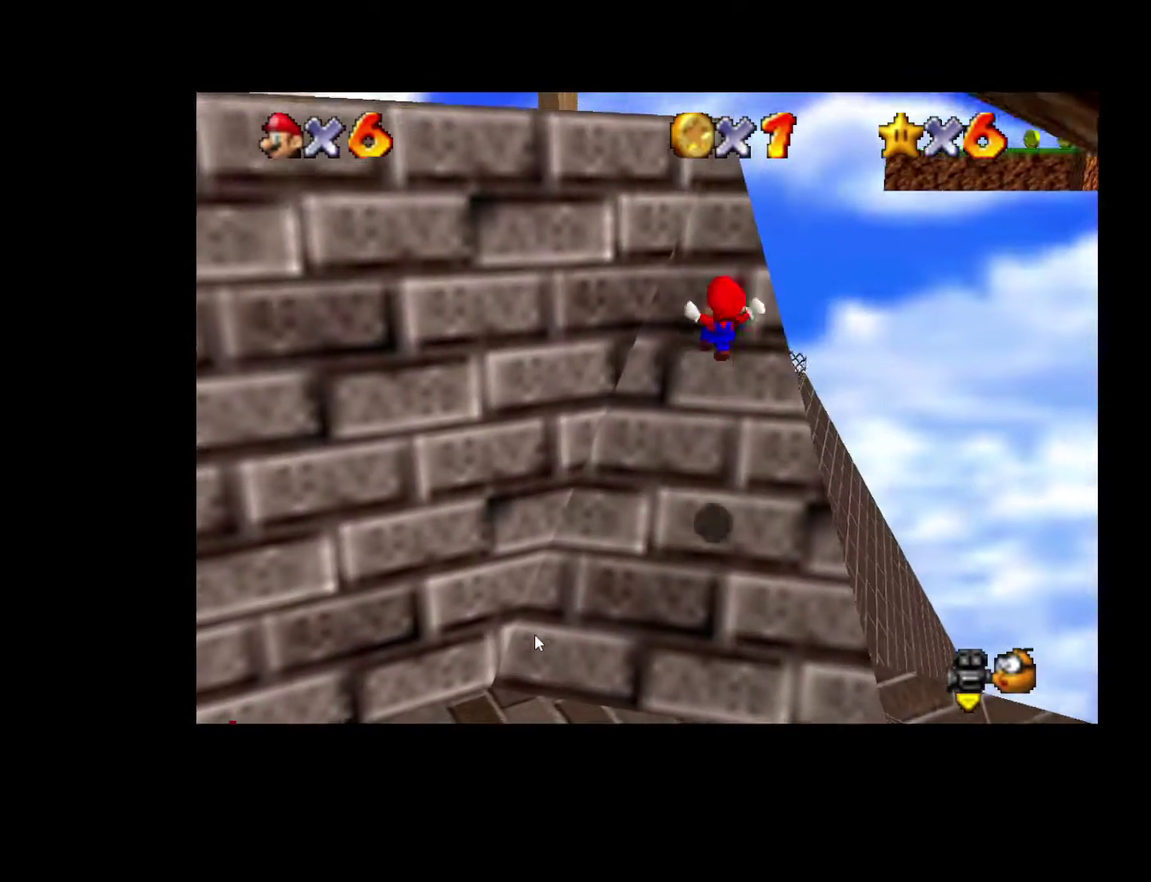
{"buttons": [], "left_stick": "up-left", "right_stick": "center", "events": [[150, "left_stick", "up"], [467, "left_stick", "up-left"]]}
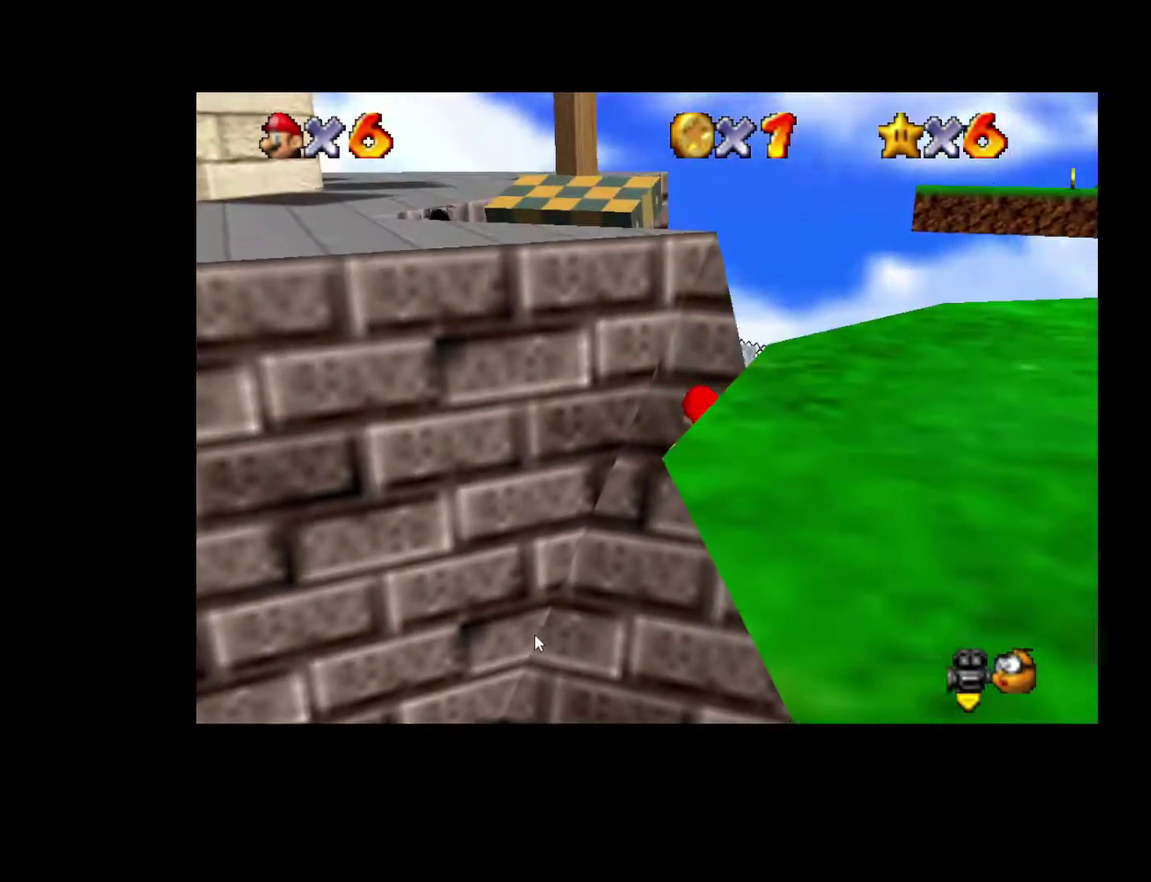
{"buttons": ["A"], "left_stick": "left", "right_stick": "center", "events": [[83, "left_stick", "left"], [483, "A", "down"]]}
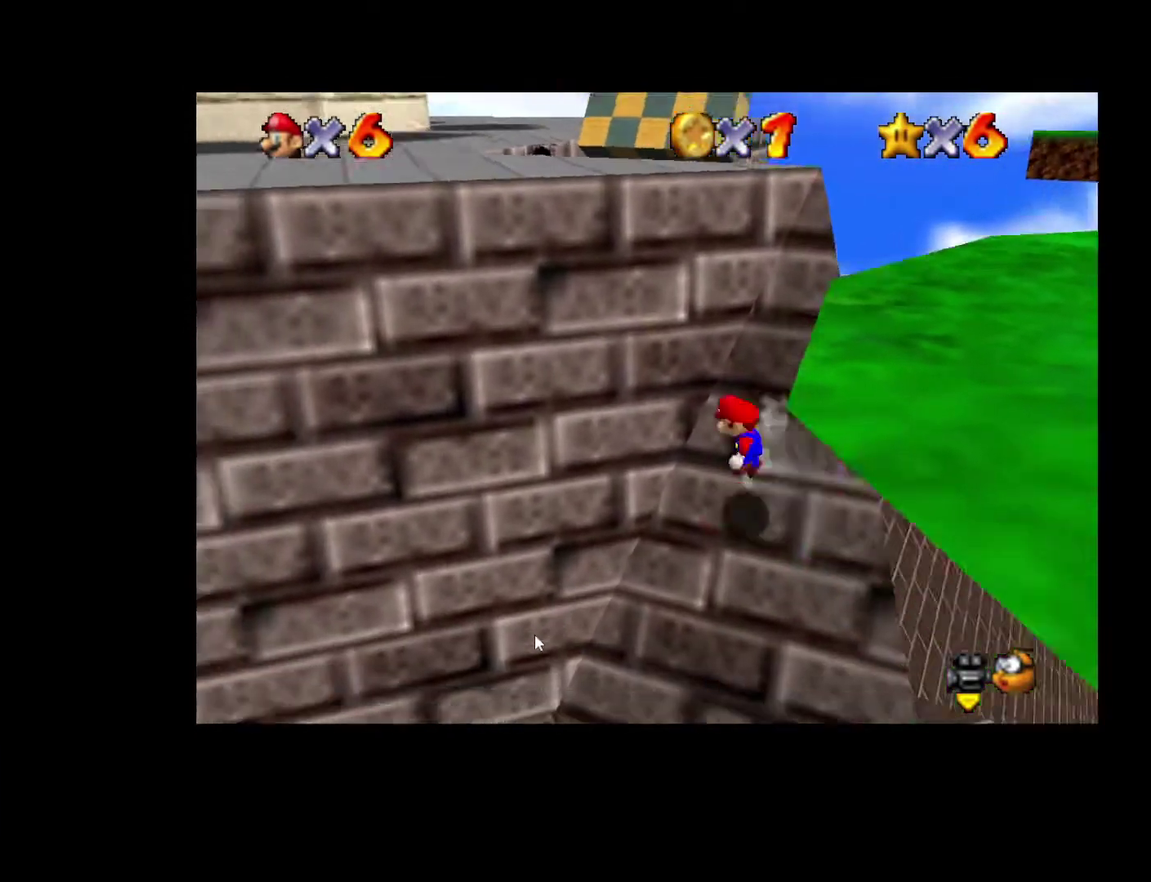
{"buttons": ["A"], "left_stick": "up-left", "right_stick": "center", "events": [[33, "left_stick", "up-left"]]}
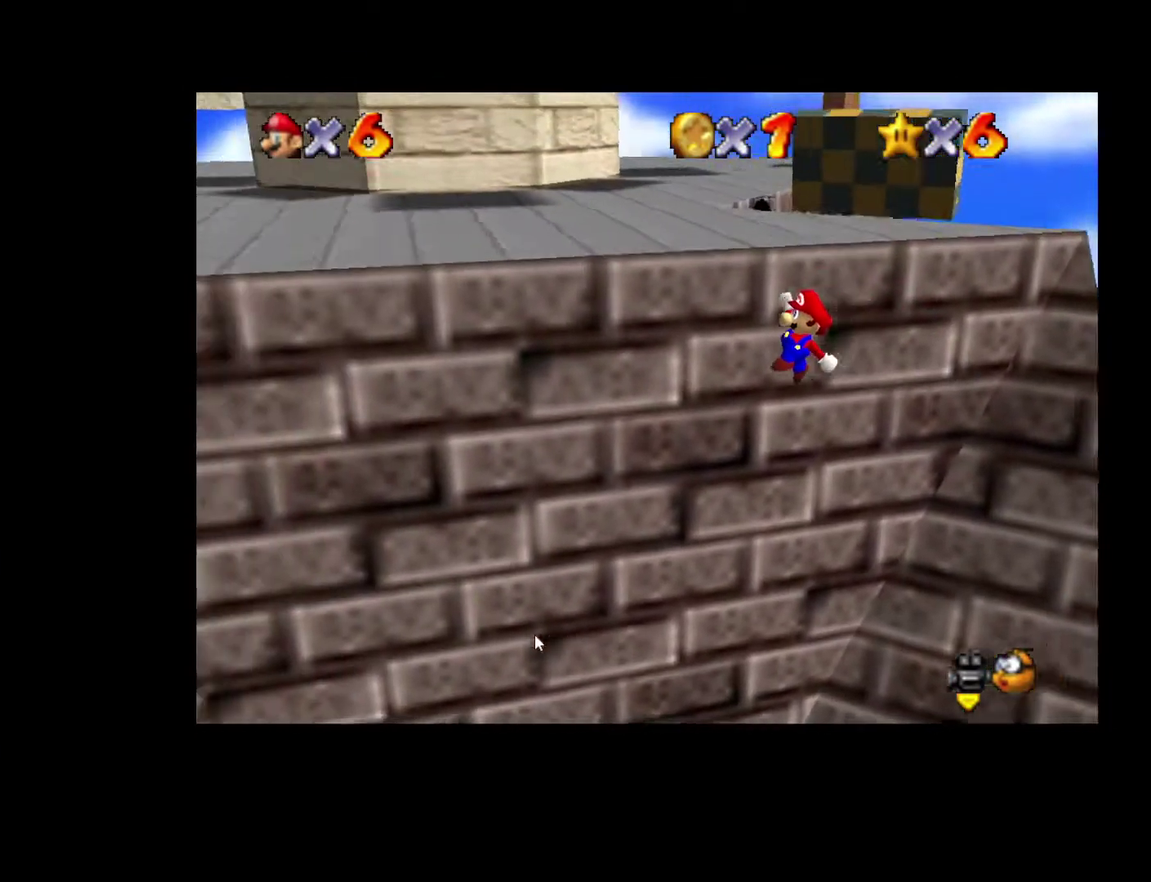
{"buttons": [], "left_stick": "right", "right_stick": "center", "events": [[33, "A", "up"], [133, "A", "down"], [183, "left_stick", "up"], [267, "left_stick", "up-right"], [317, "A", "up"], [383, "left_stick", "right"]]}
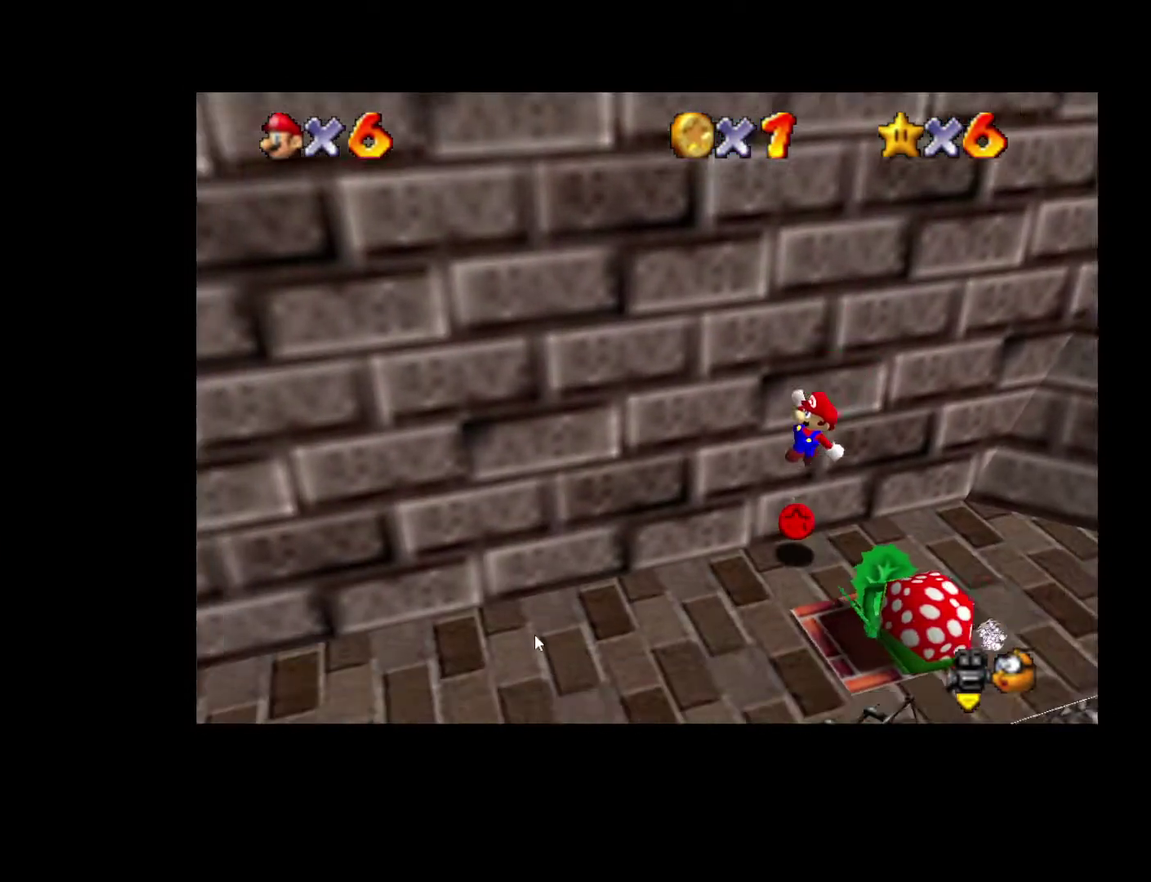
{"buttons": [], "left_stick": "up-right", "right_stick": "center", "events": [[17, "left_stick", "up-right"]]}
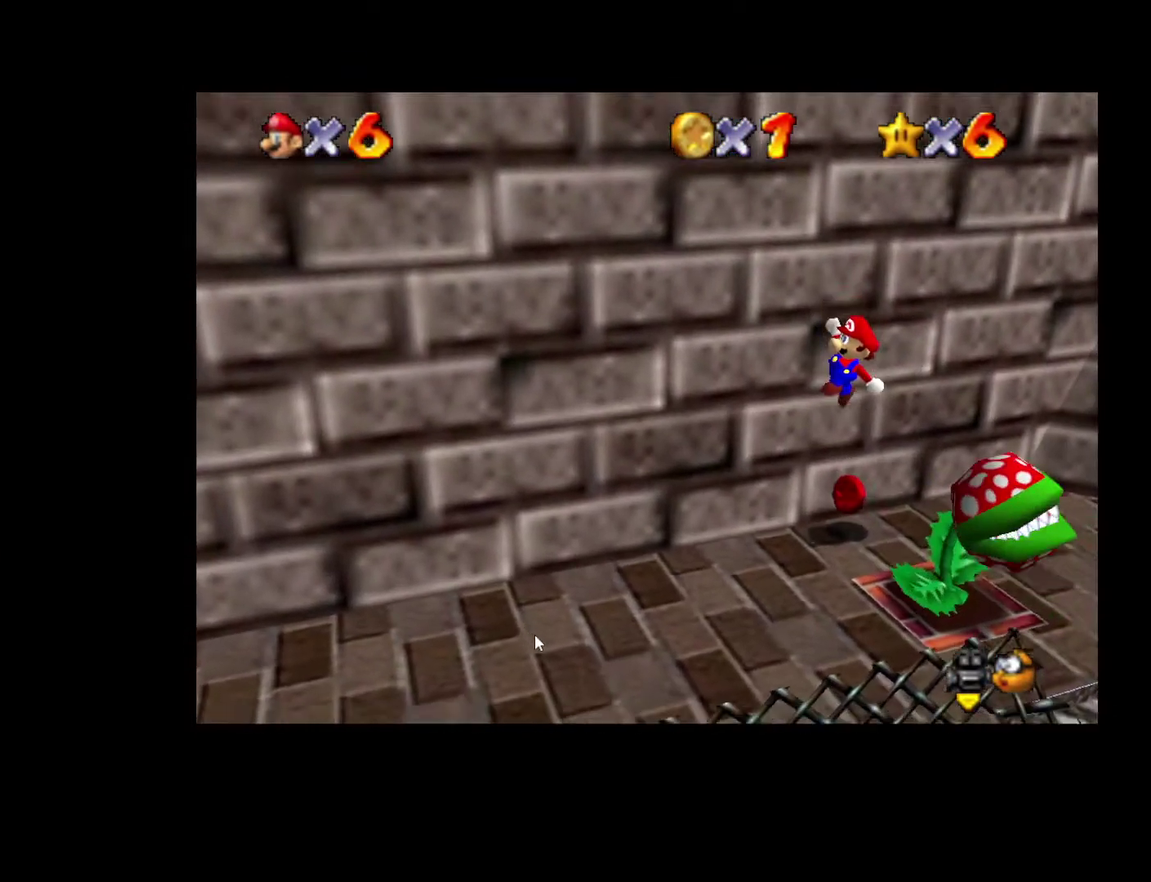
{"buttons": [], "left_stick": "up-right", "right_stick": "center", "events": []}
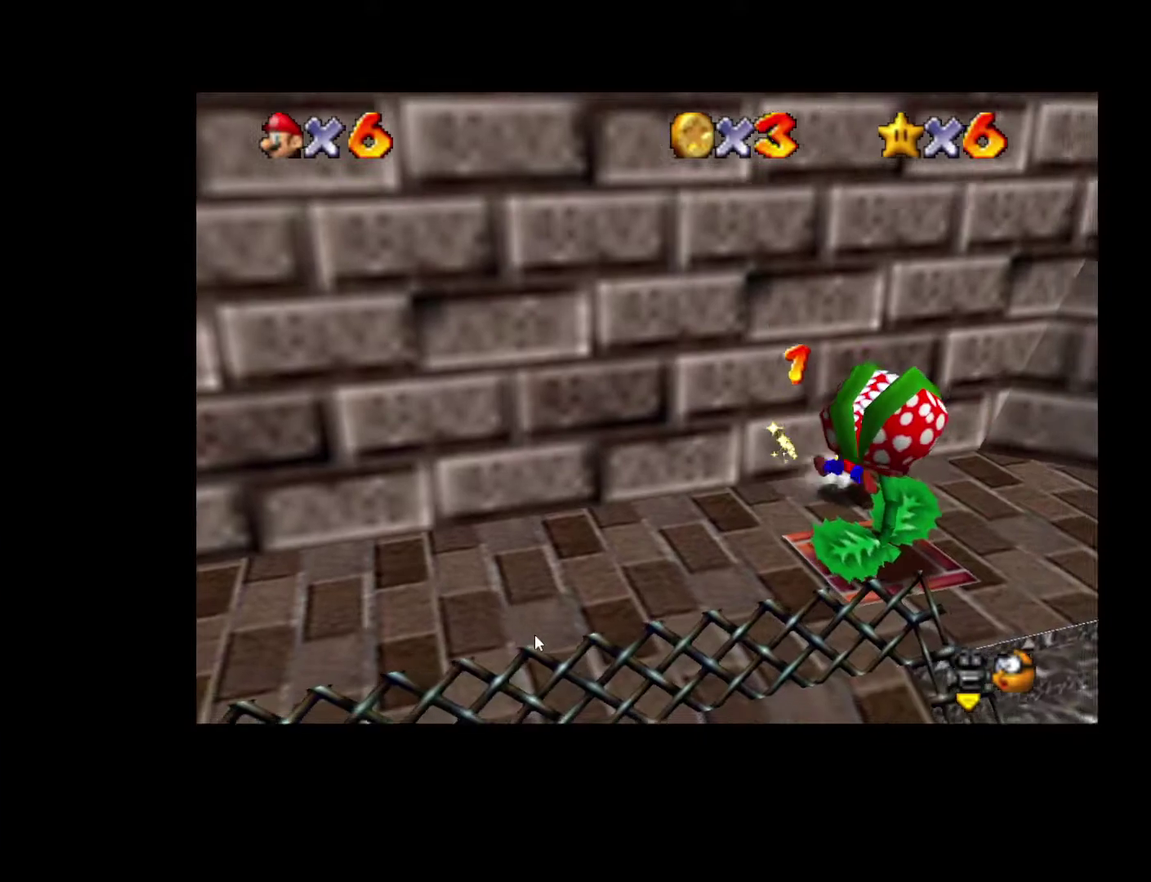
{"buttons": [], "left_stick": "up-right", "right_stick": "center", "events": []}
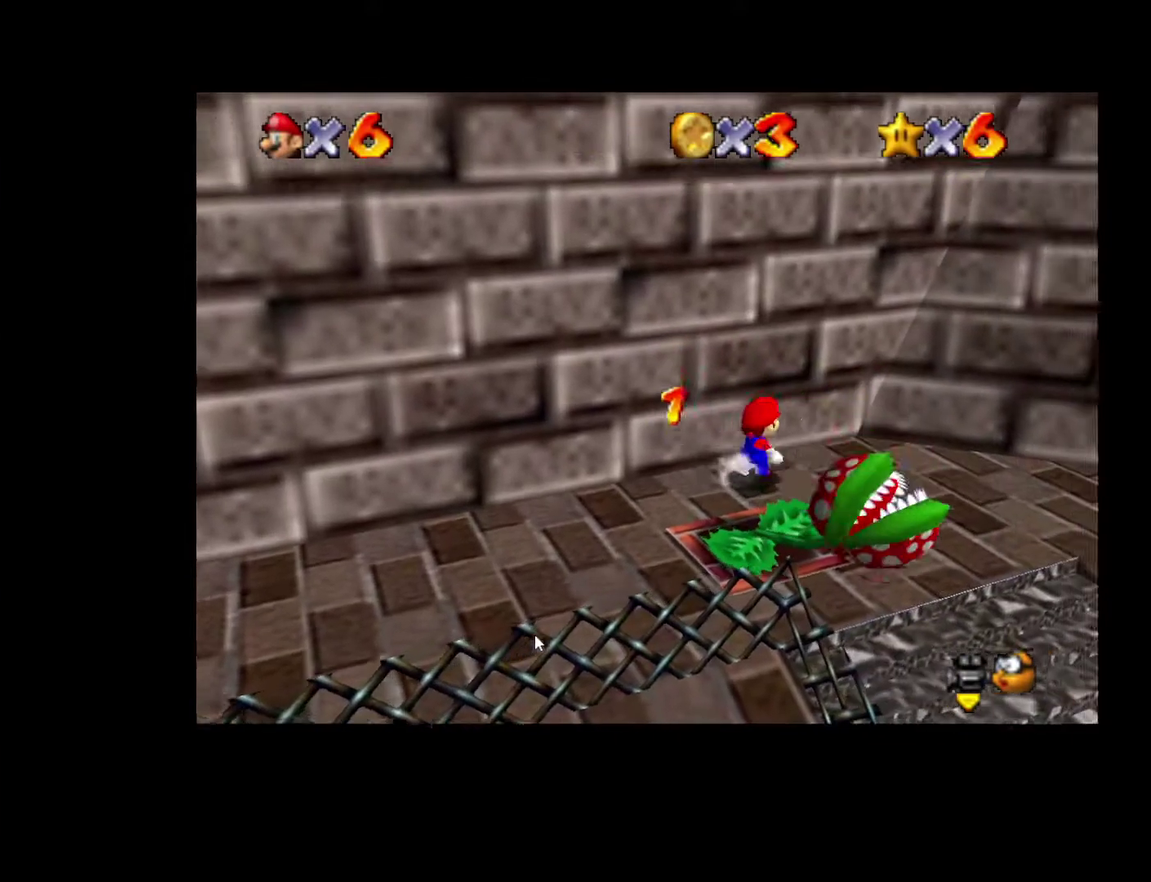
{"buttons": [], "left_stick": "down-right", "right_stick": "center", "events": [[383, "left_stick", "right"], [483, "left_stick", "down-right"]]}
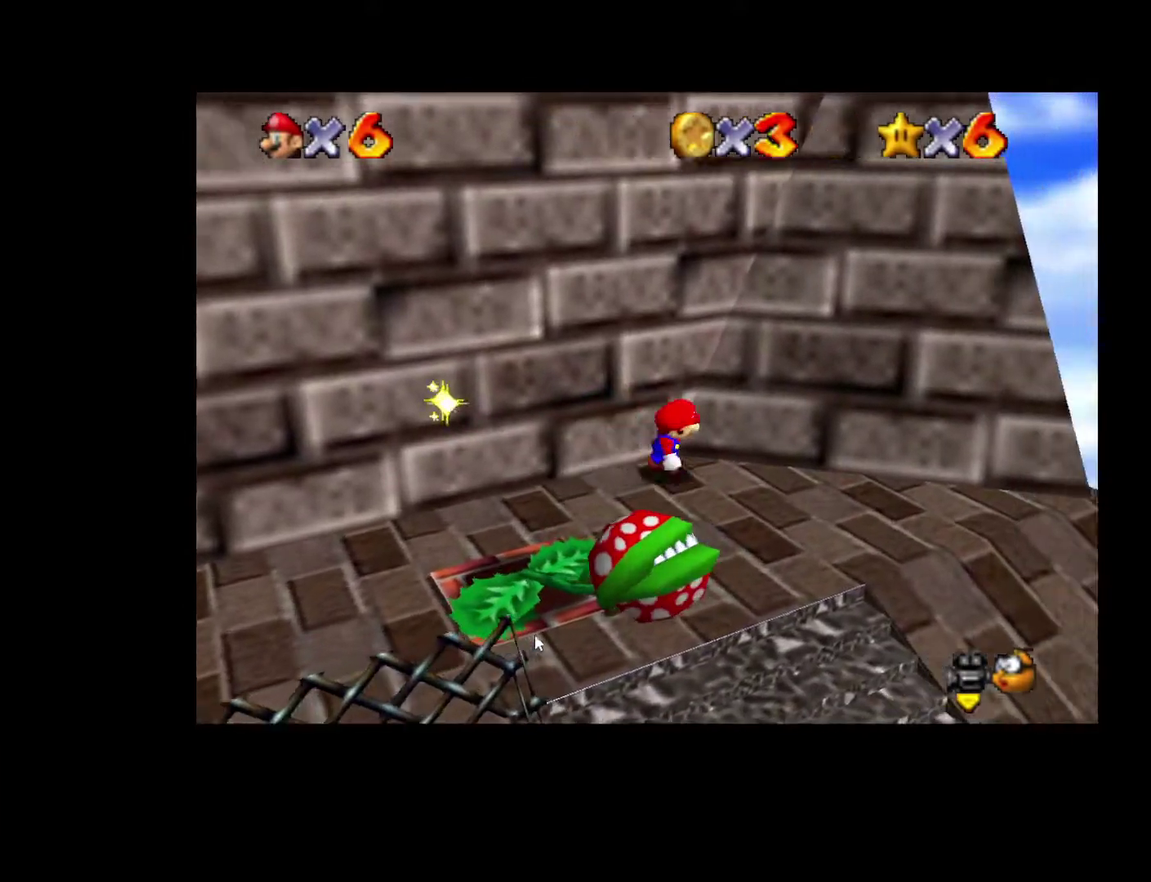
{"buttons": ["A"], "left_stick": "up-left", "right_stick": "center", "events": [[250, "left_stick", "up"], [317, "A", "down"], [500, "left_stick", "up-left"]]}
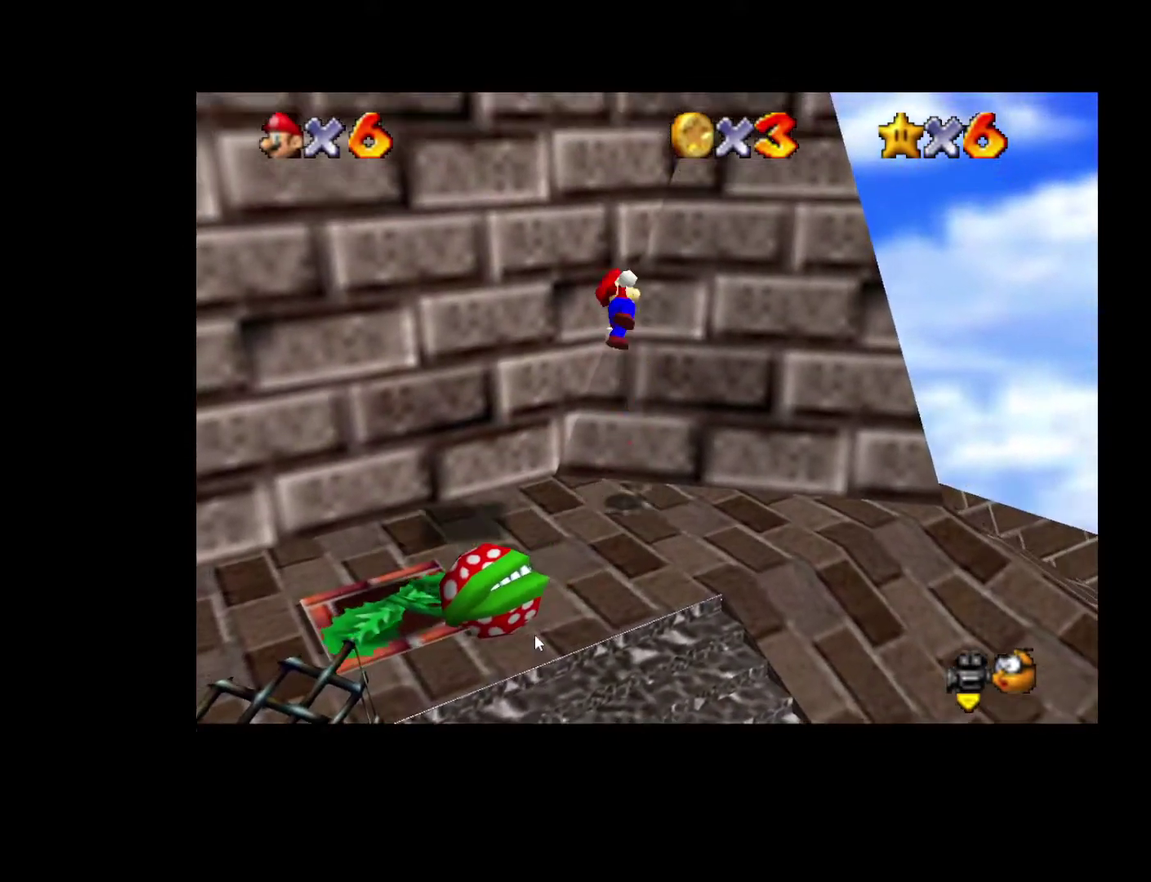
{"buttons": ["A", "X"], "left_stick": "right", "right_stick": "center", "events": [[117, "left_stick", "down-right"], [183, "left_stick", "up-left"], [250, "A", "up"], [350, "A", "down"], [367, "left_stick", "right"], [383, "X", "down"]]}
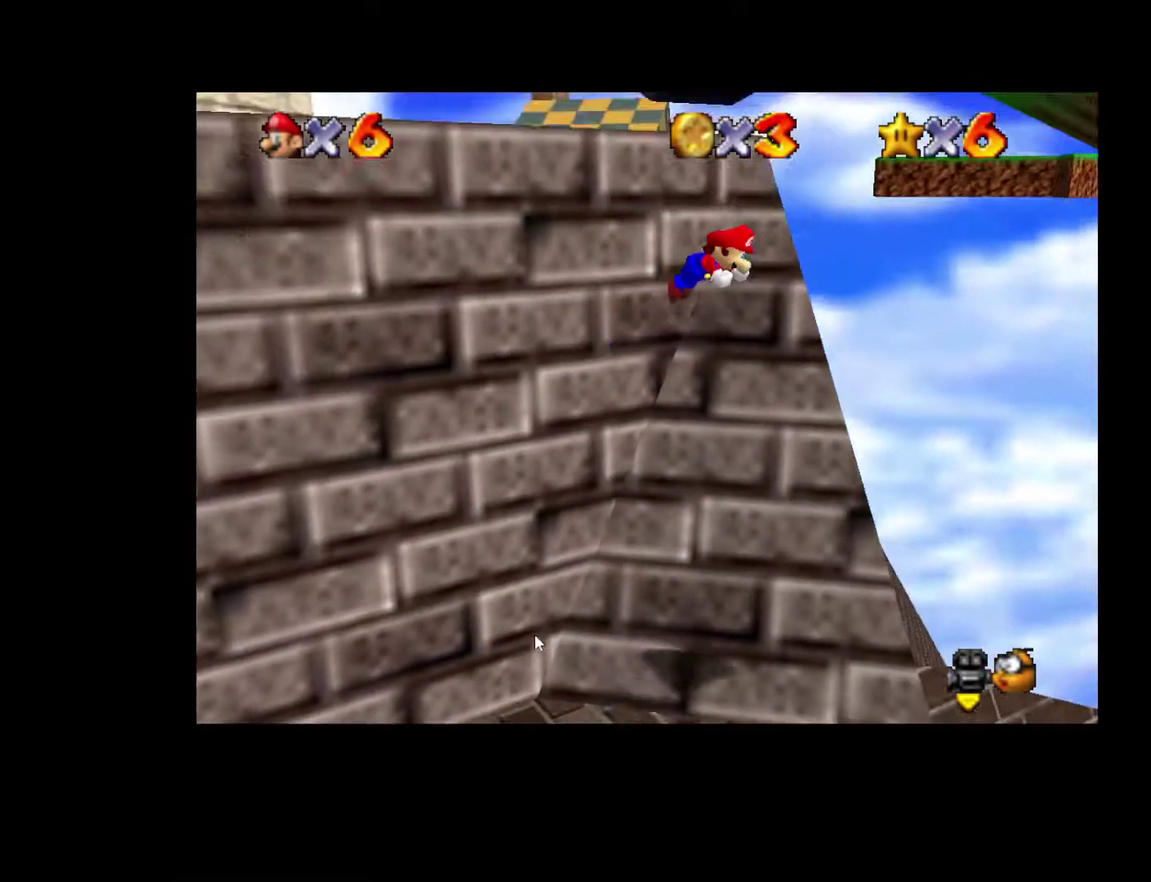
{"buttons": ["A"], "left_stick": "up-left", "right_stick": "center", "events": [[283, "X", "up"], [300, "A", "up"], [333, "left_stick", "down-right"], [467, "left_stick", "up-left"], [500, "A", "down"]]}
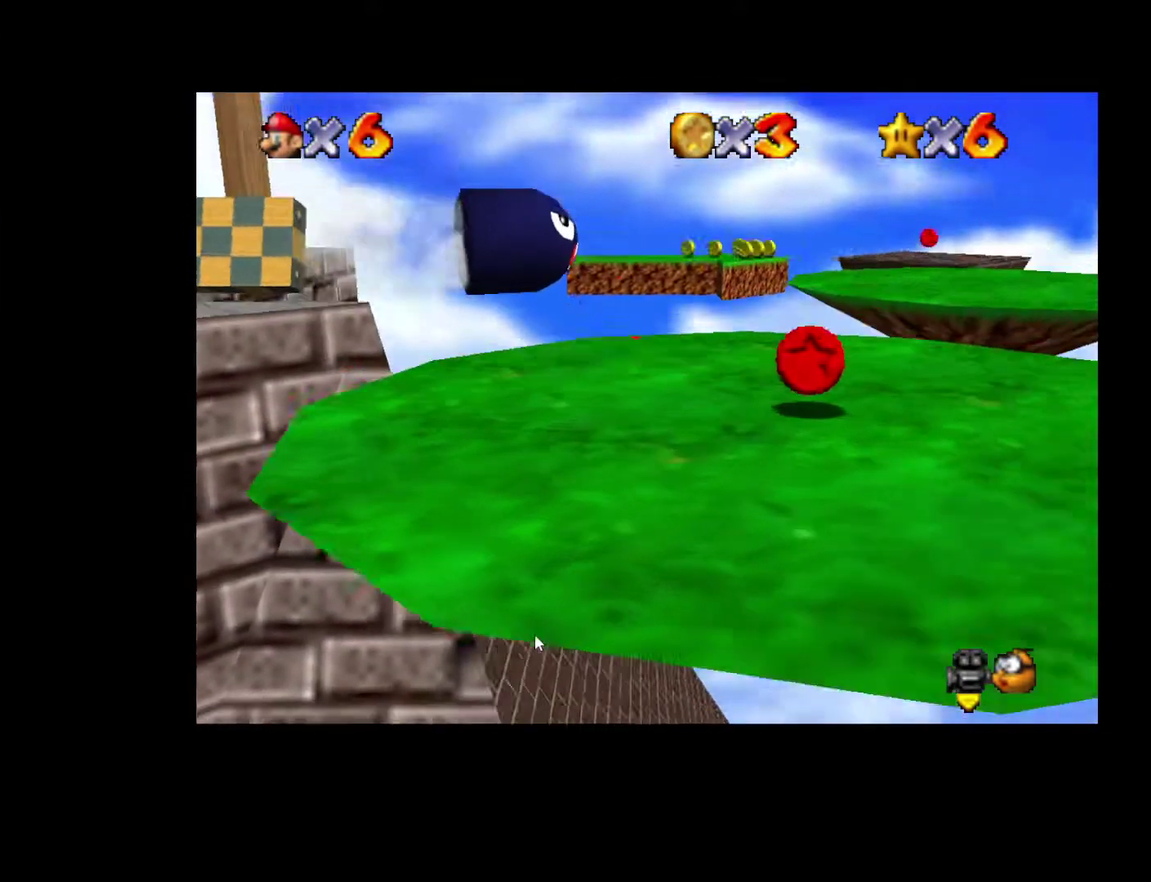
{"buttons": [], "left_stick": "down-left", "right_stick": "center", "events": [[17, "left_stick", "left"], [133, "A", "up"], [300, "left_stick", "down-left"]]}